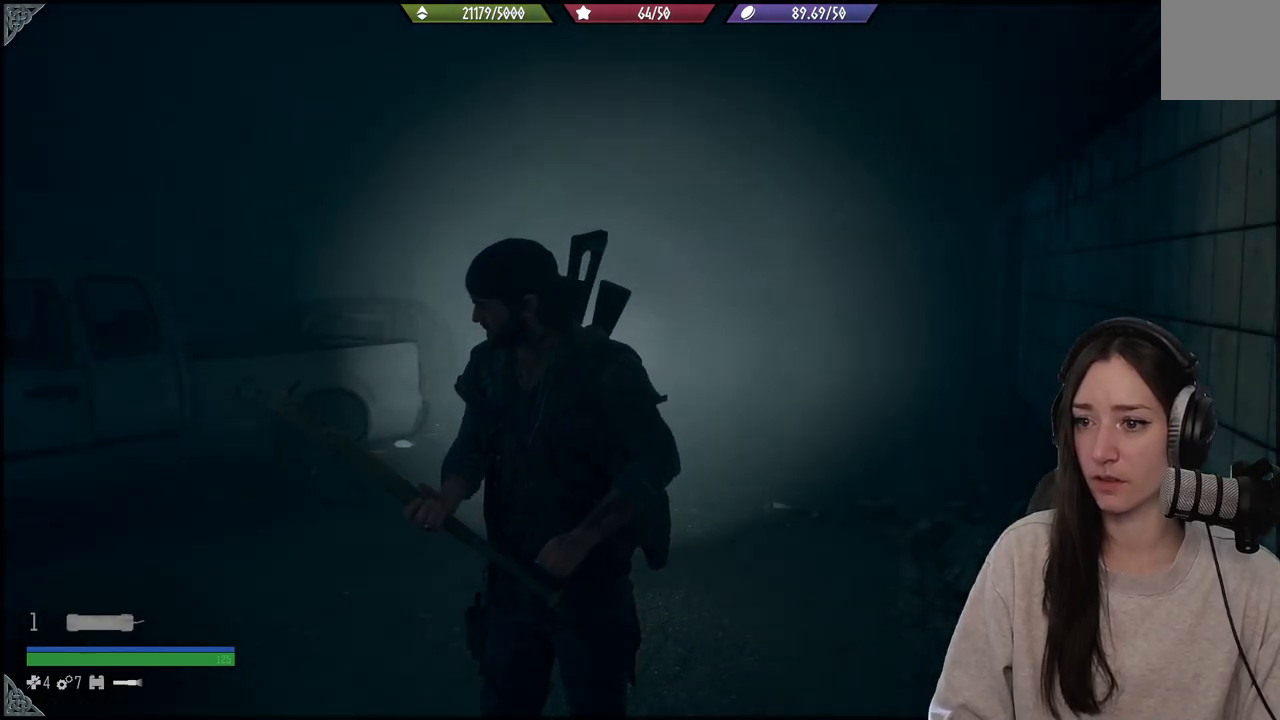
Gameplay with a controller (Xbox layout); each line is a JSON object with the inputs held at the frame after it. "events" lists button and stick changes between this image and that frame as [ms after this image, input, new state], when the widget could be followed in between. Not read: L3.
{"buttons": ["L2"], "left_stick": "center", "right_stick": "center", "events": [[50, "L2", "down"], [133, "right_stick", "left"], [450, "right_stick", "center"]]}
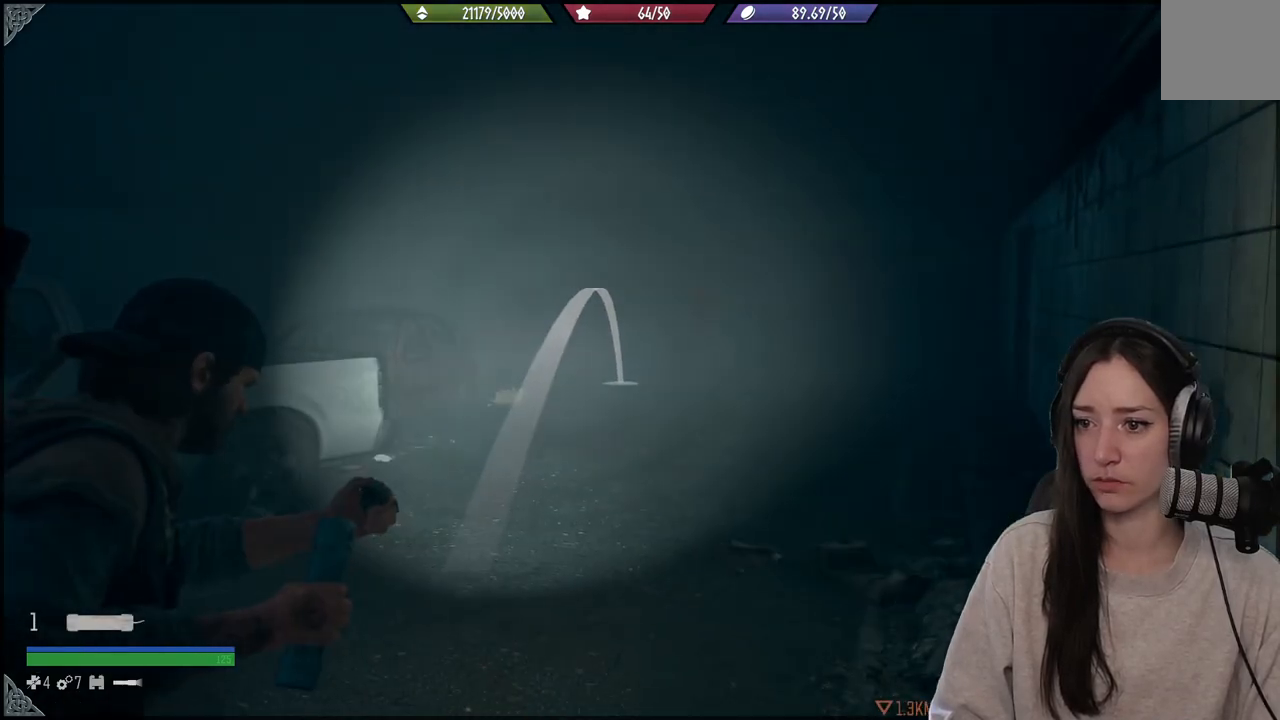
{"buttons": ["L2"], "left_stick": "center", "right_stick": "center", "events": [[33, "right_stick", "right"], [367, "right_stick", "center"]]}
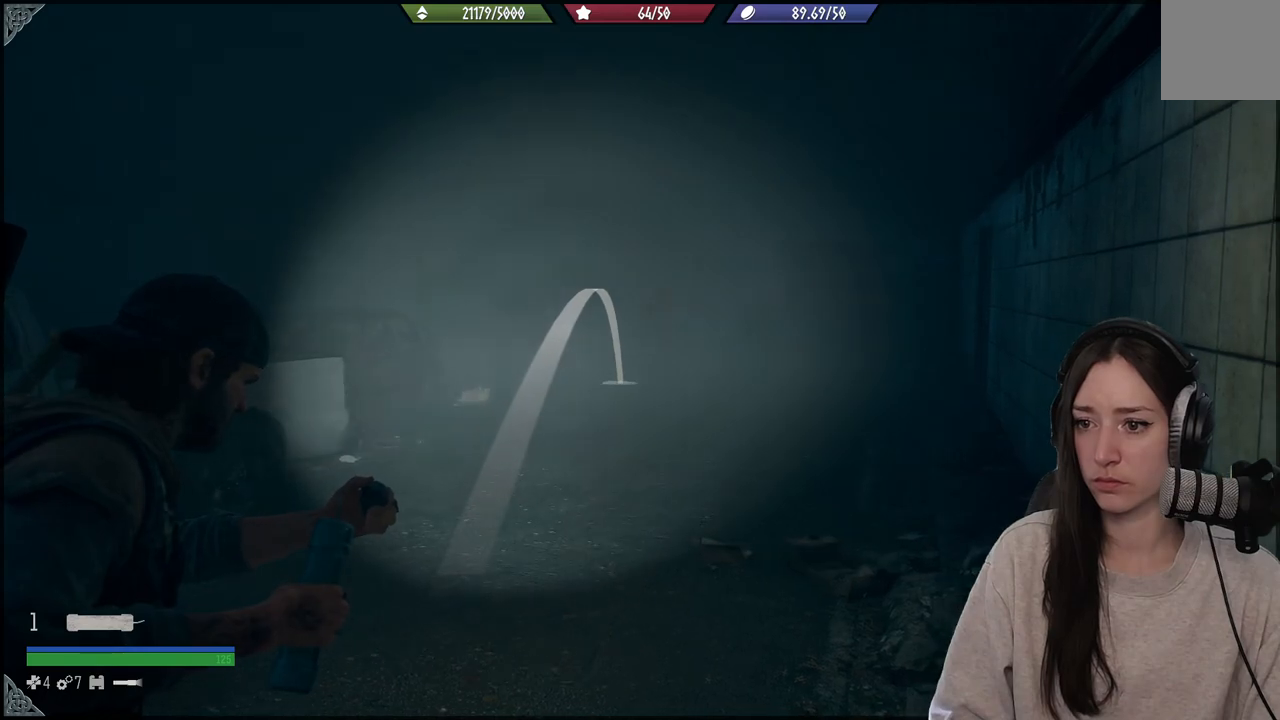
{"buttons": ["L2"], "left_stick": "center", "right_stick": "up-right", "events": [[33, "right_stick", "up"], [133, "right_stick", "right"], [367, "right_stick", "up-right"]]}
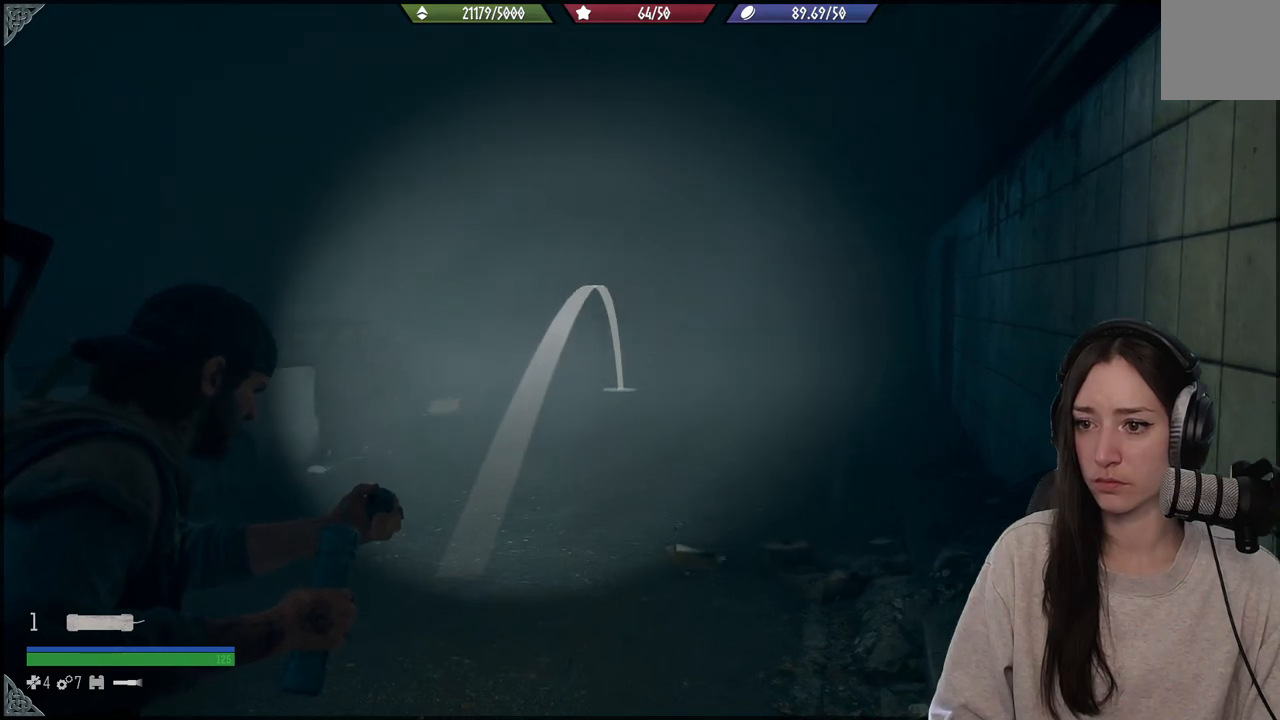
{"buttons": ["L2"], "left_stick": "center", "right_stick": "center", "events": [[400, "right_stick", "up"], [483, "right_stick", "center"]]}
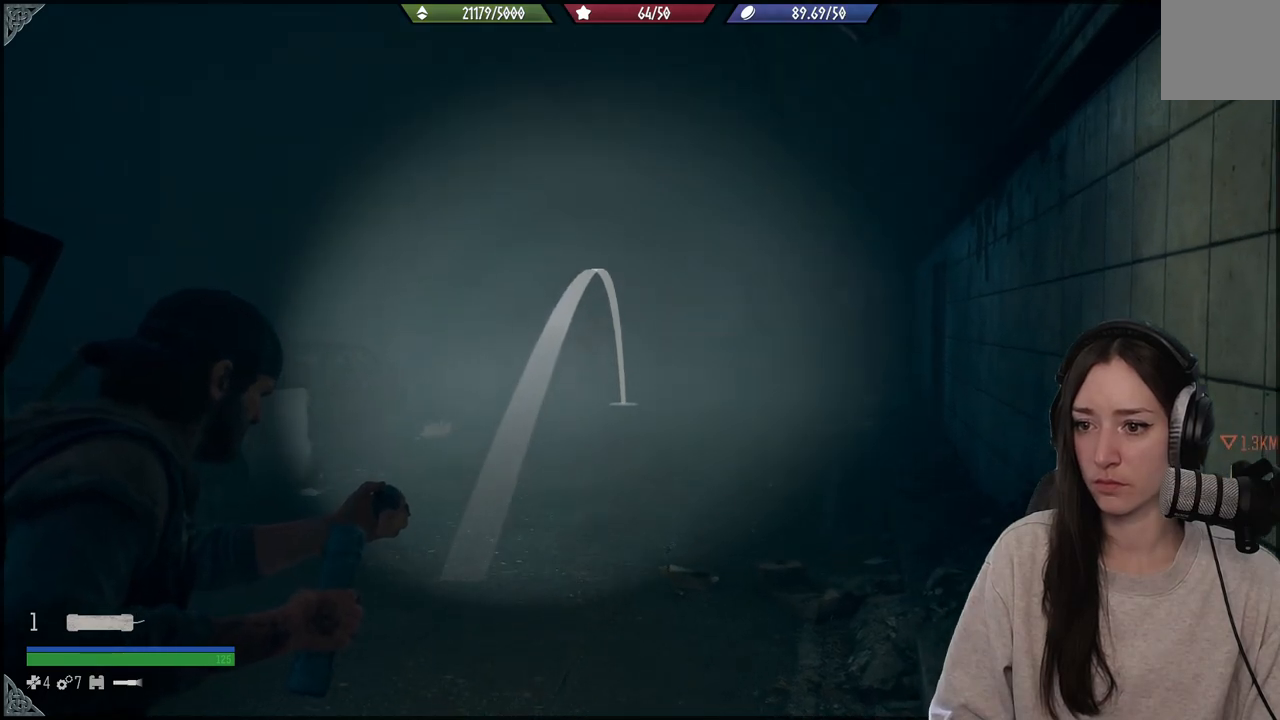
{"buttons": ["L2"], "left_stick": "center", "right_stick": "down", "events": [[67, "right_stick", "left"], [250, "right_stick", "down-left"], [350, "R2", "down"], [417, "right_stick", "down"], [467, "R2", "up"]]}
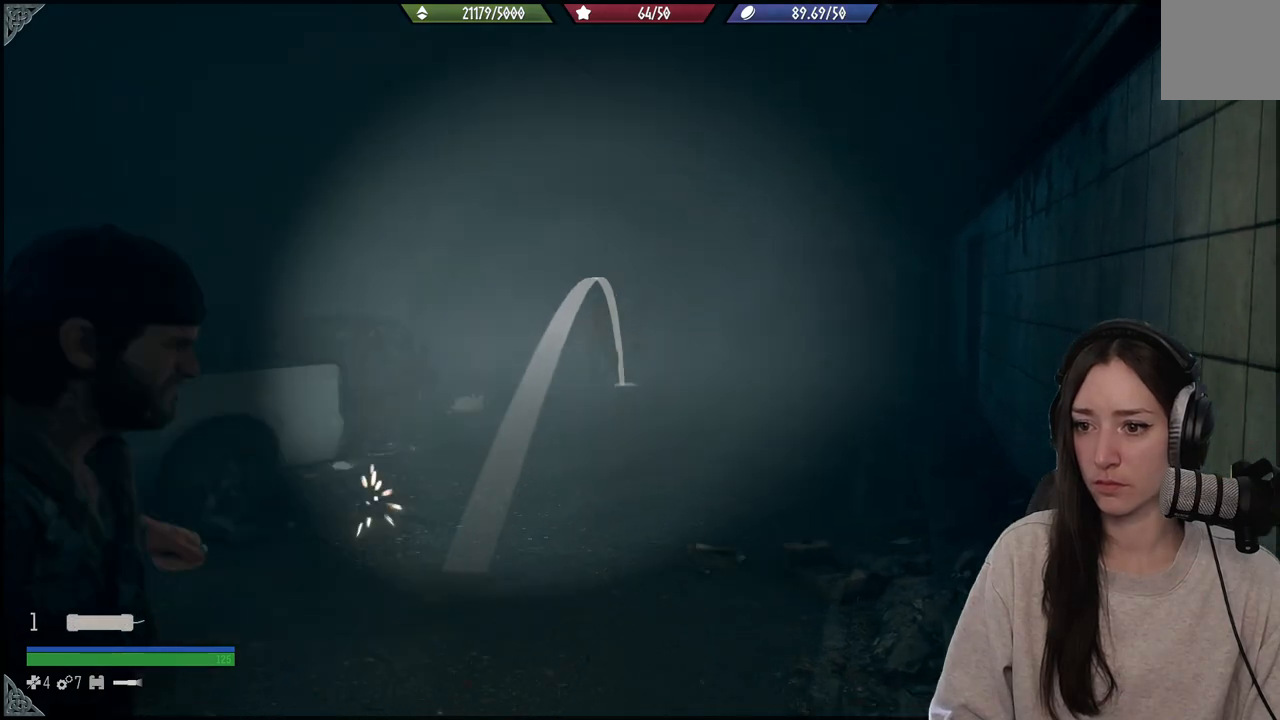
{"buttons": [], "left_stick": "center", "right_stick": "center", "events": [[183, "L2", "up"], [250, "right_stick", "center"]]}
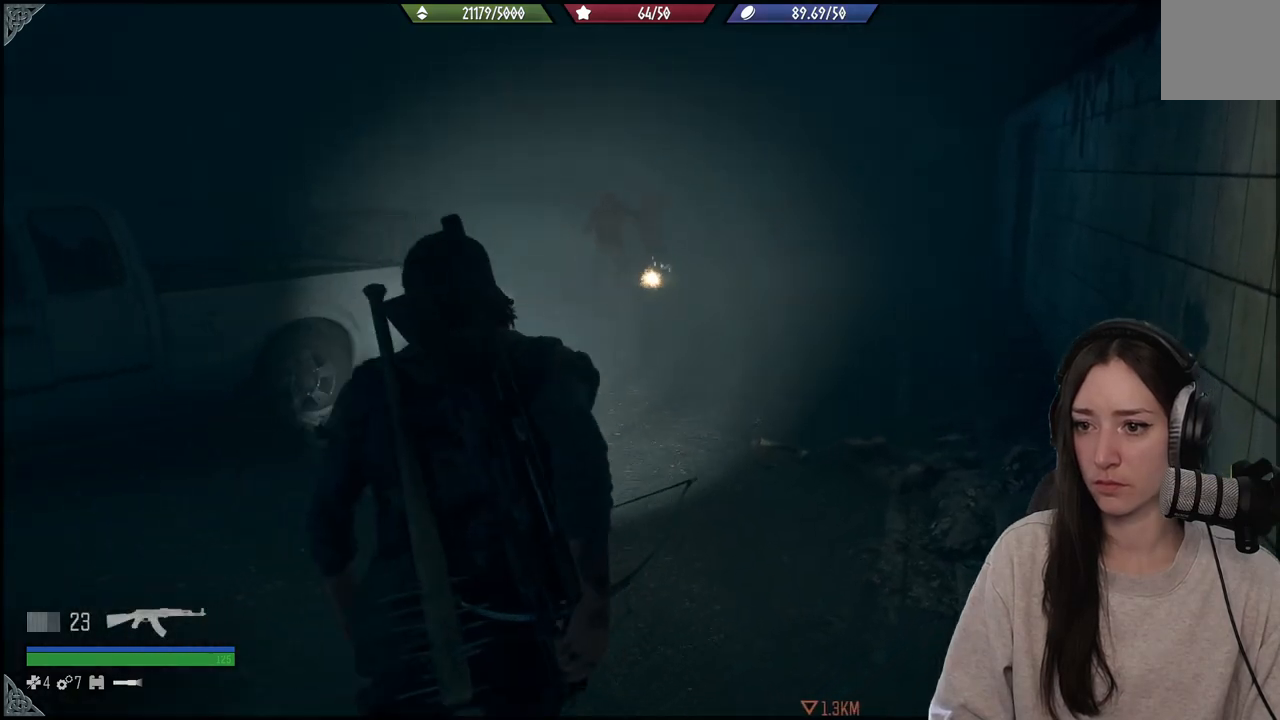
{"buttons": [], "left_stick": "down-left", "right_stick": "center", "events": [[33, "left_stick", "down-left"]]}
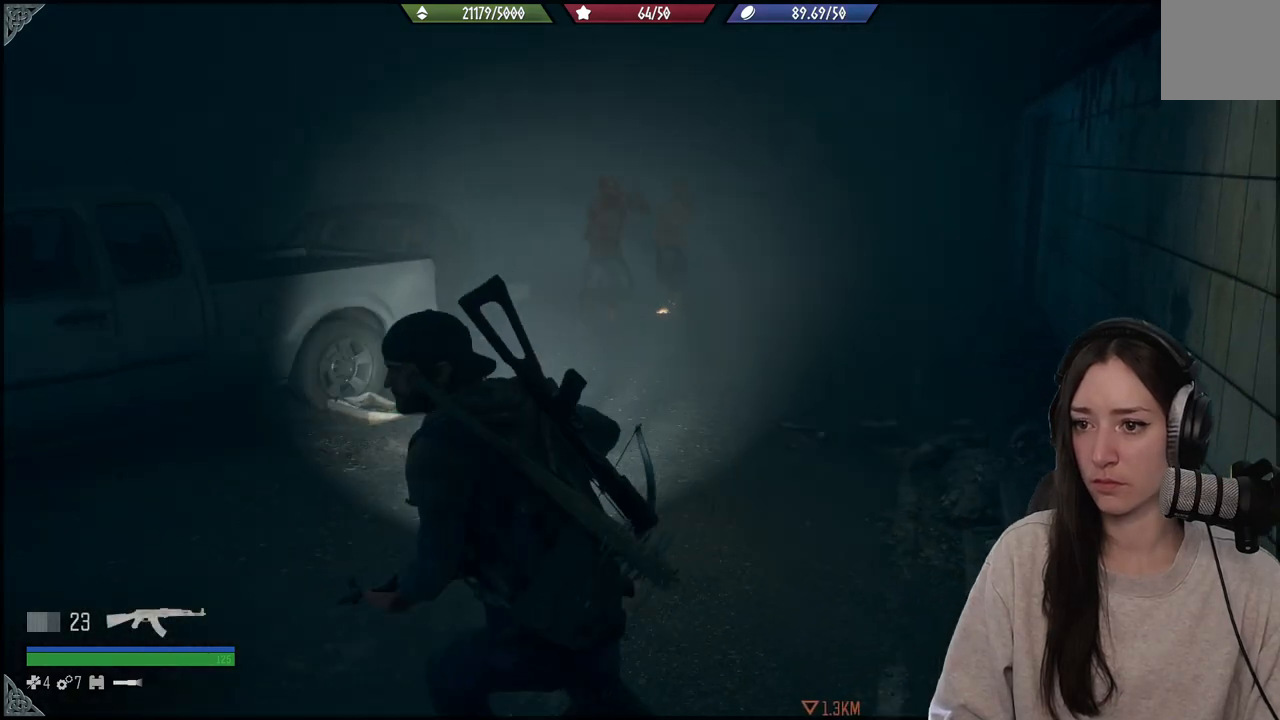
{"buttons": [], "left_stick": "down-left", "right_stick": "right", "events": [[400, "right_stick", "right"]]}
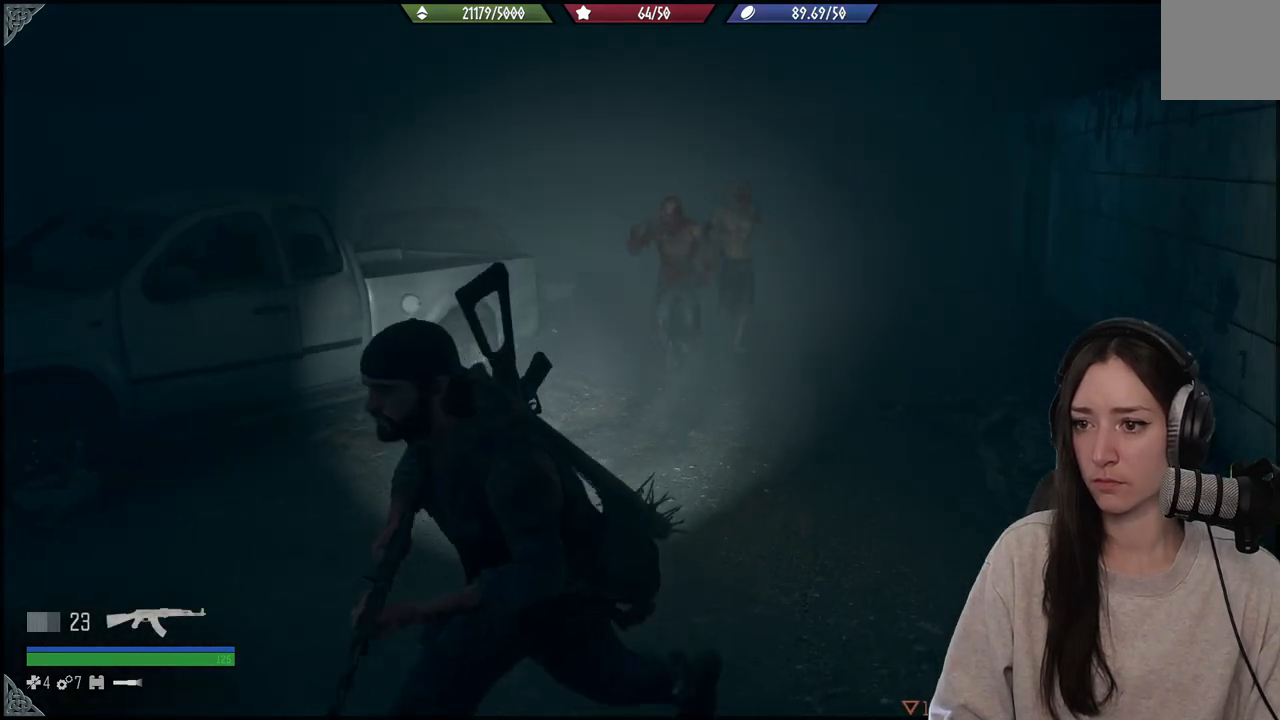
{"buttons": [], "left_stick": "down-left", "right_stick": "center", "events": [[150, "right_stick", "center"]]}
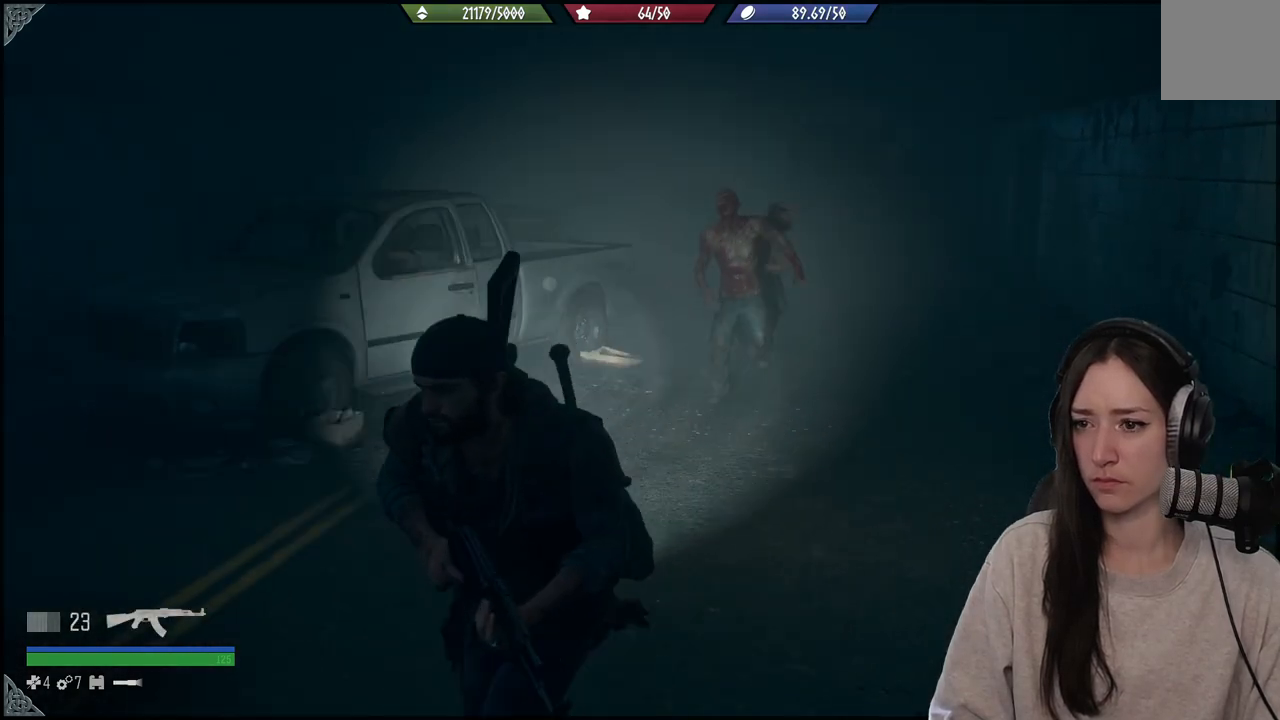
{"buttons": [], "left_stick": "down-left", "right_stick": "center", "events": [[83, "right_stick", "right"], [133, "right_stick", "up-right"], [267, "right_stick", "center"]]}
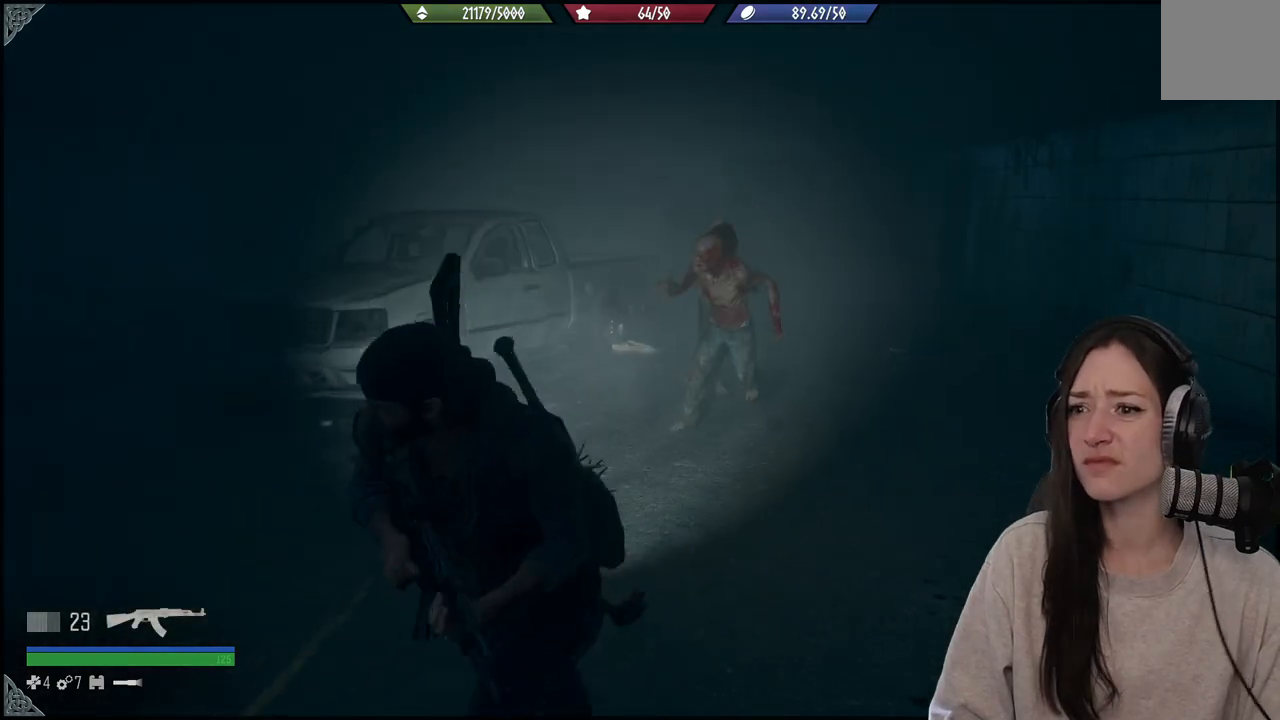
{"buttons": [], "left_stick": "down-left", "right_stick": "center", "events": []}
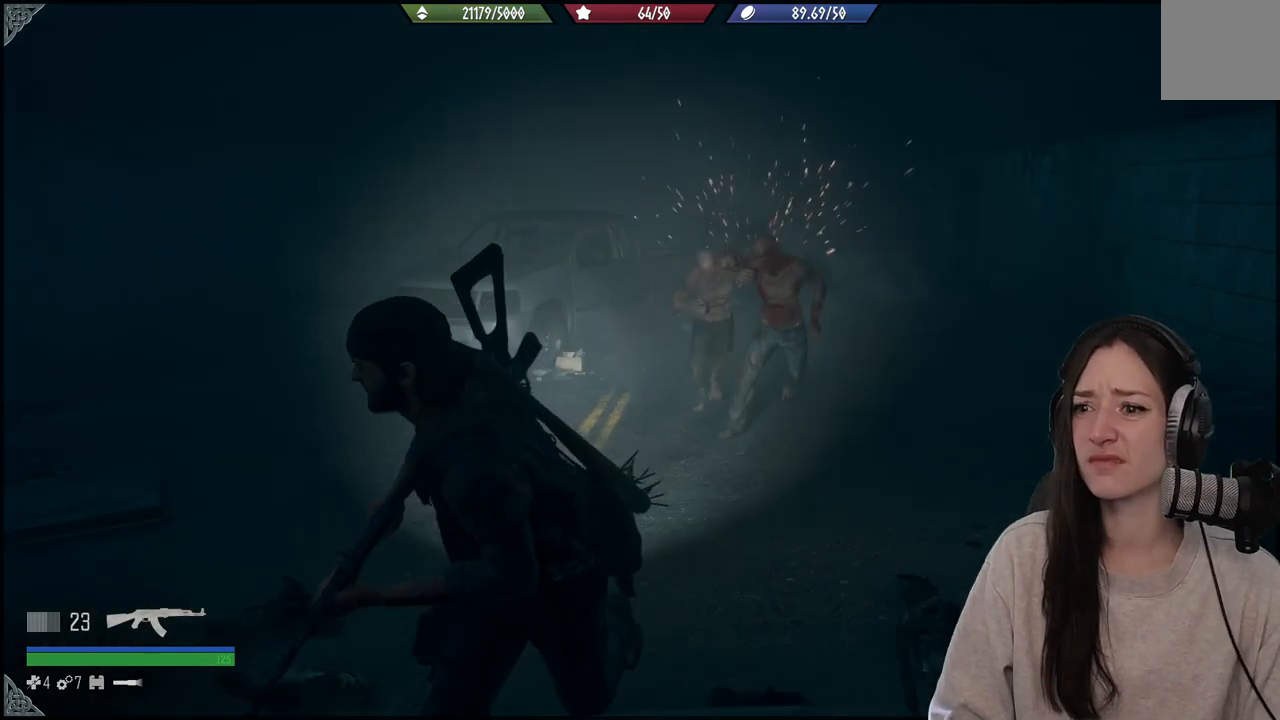
{"buttons": [], "left_stick": "down-left", "right_stick": "down-right", "events": [[17, "left_stick", "down"], [317, "right_stick", "right"], [417, "left_stick", "down-left"], [417, "right_stick", "down-right"]]}
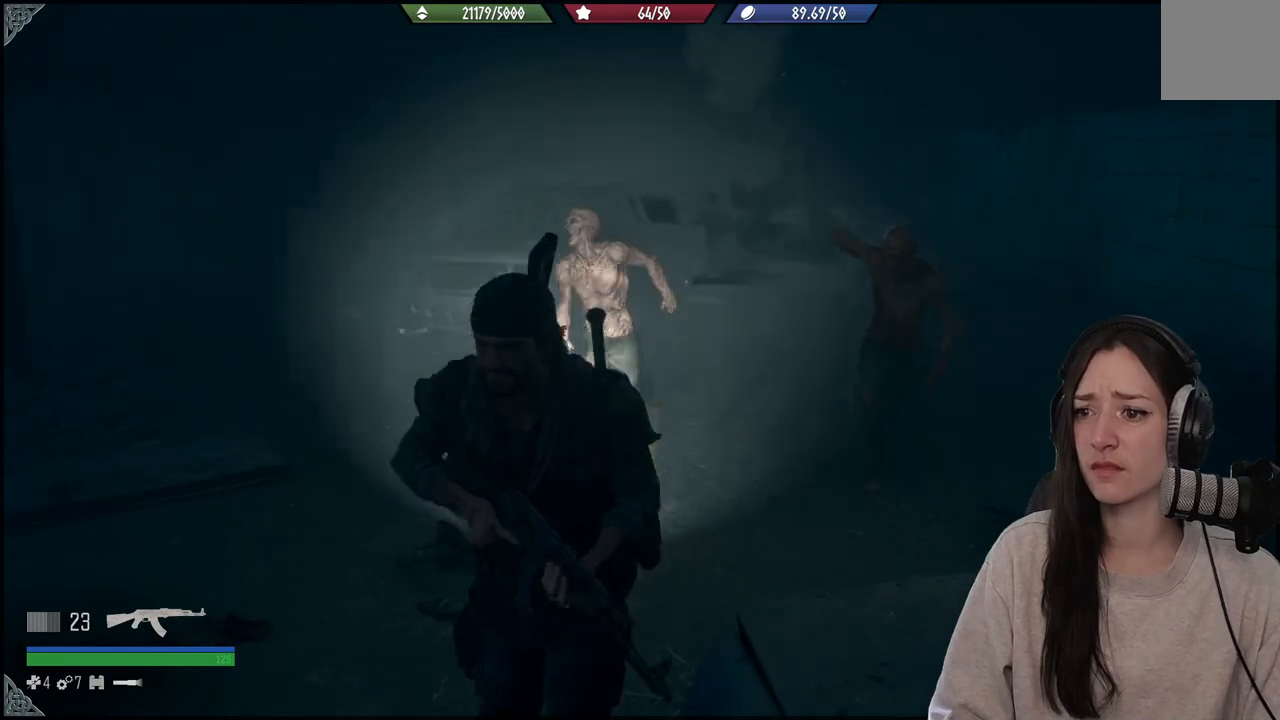
{"buttons": [], "left_stick": "down-left", "right_stick": "center", "events": [[83, "right_stick", "center"], [233, "R1", "down"], [350, "R1", "up"]]}
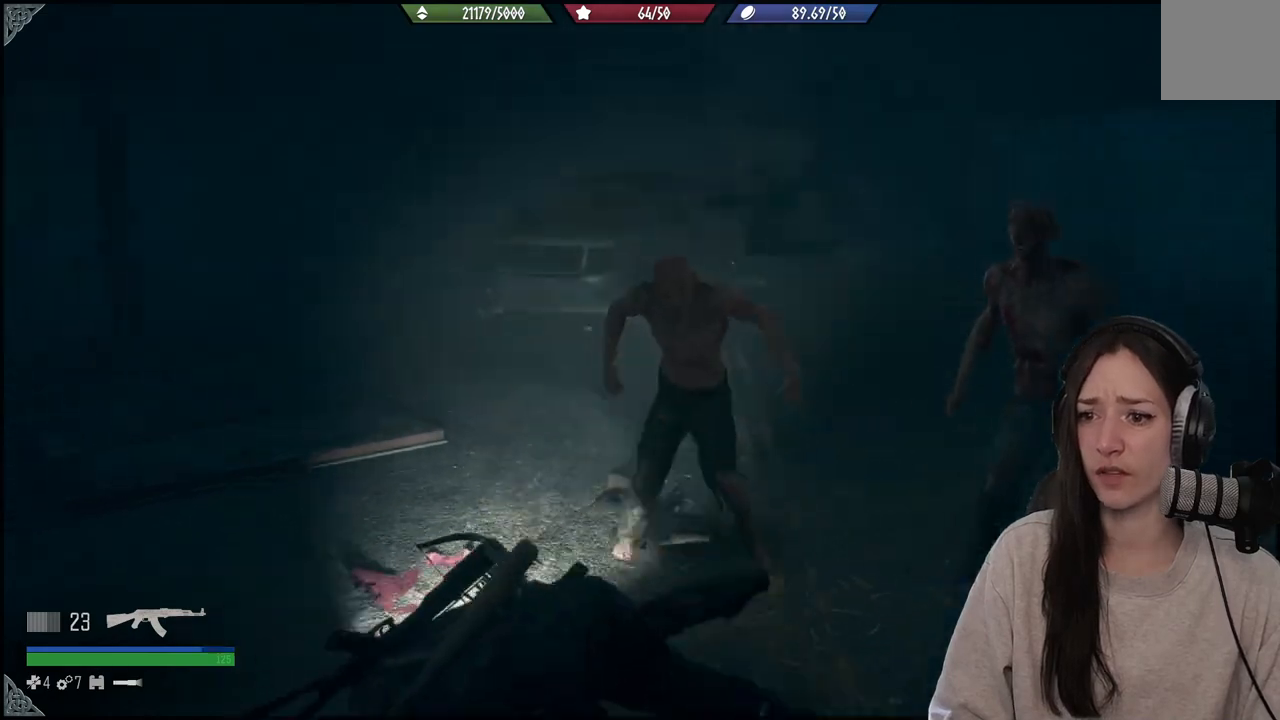
{"buttons": [], "left_stick": "down", "right_stick": "center", "events": [[50, "R1", "down"], [150, "right_stick", "right"], [167, "R1", "up"], [183, "left_stick", "down"], [417, "right_stick", "center"]]}
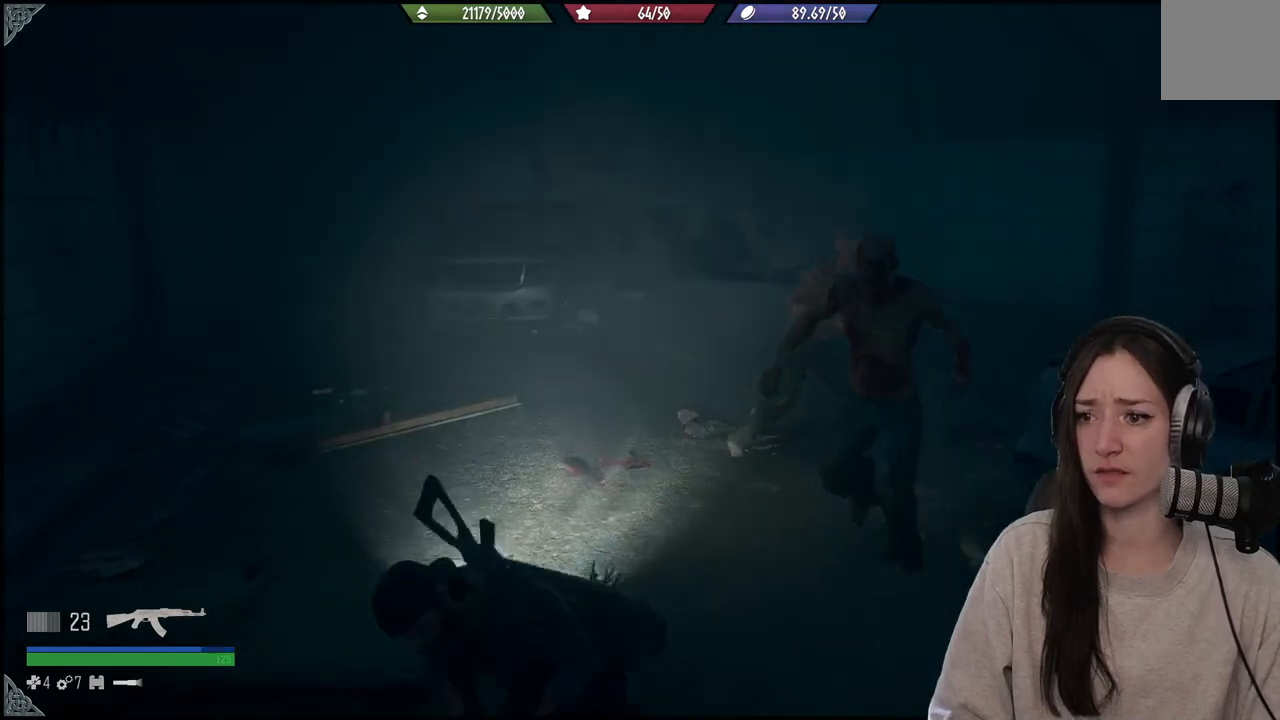
{"buttons": ["R1"], "left_stick": "down-right", "right_stick": "right", "events": [[100, "R1", "down"], [117, "right_stick", "right"], [200, "R1", "up"], [300, "R1", "down"], [333, "left_stick", "down-right"], [383, "R1", "up"], [467, "R1", "down"]]}
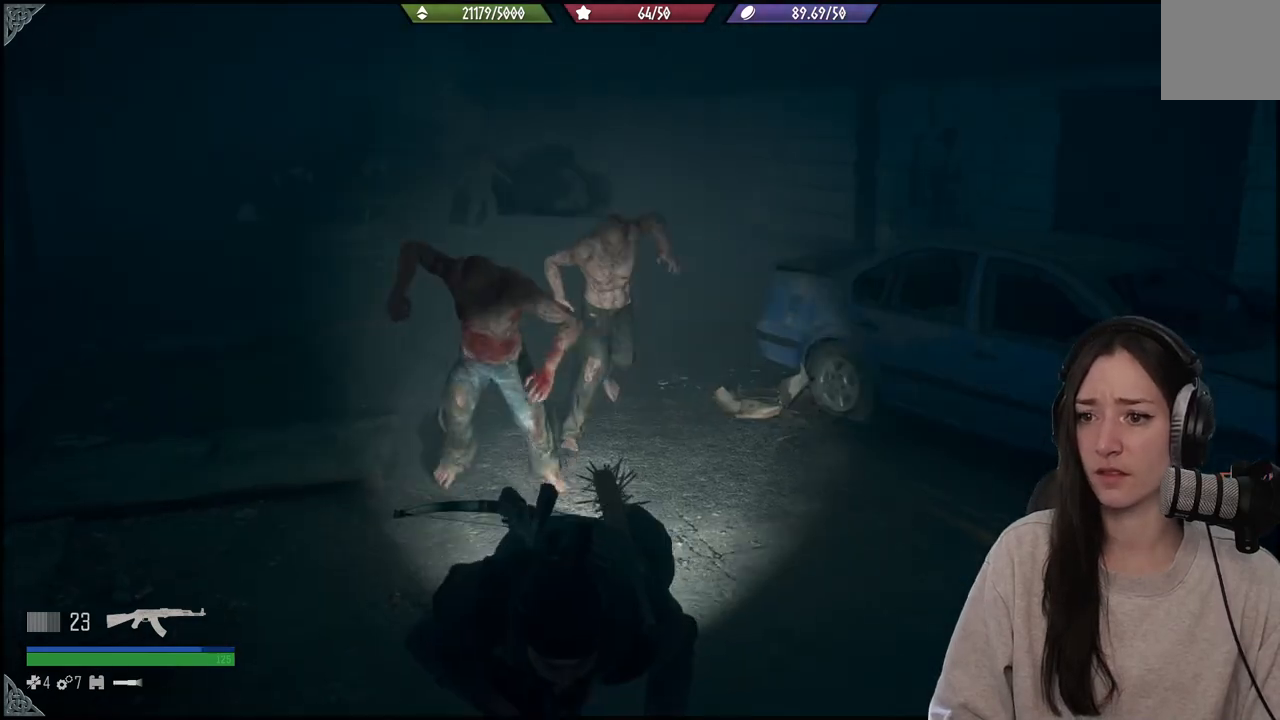
{"buttons": [], "left_stick": "down", "right_stick": "center", "events": [[67, "R1", "up"], [133, "R1", "down"], [267, "R1", "up"], [300, "left_stick", "down"], [350, "right_stick", "center"]]}
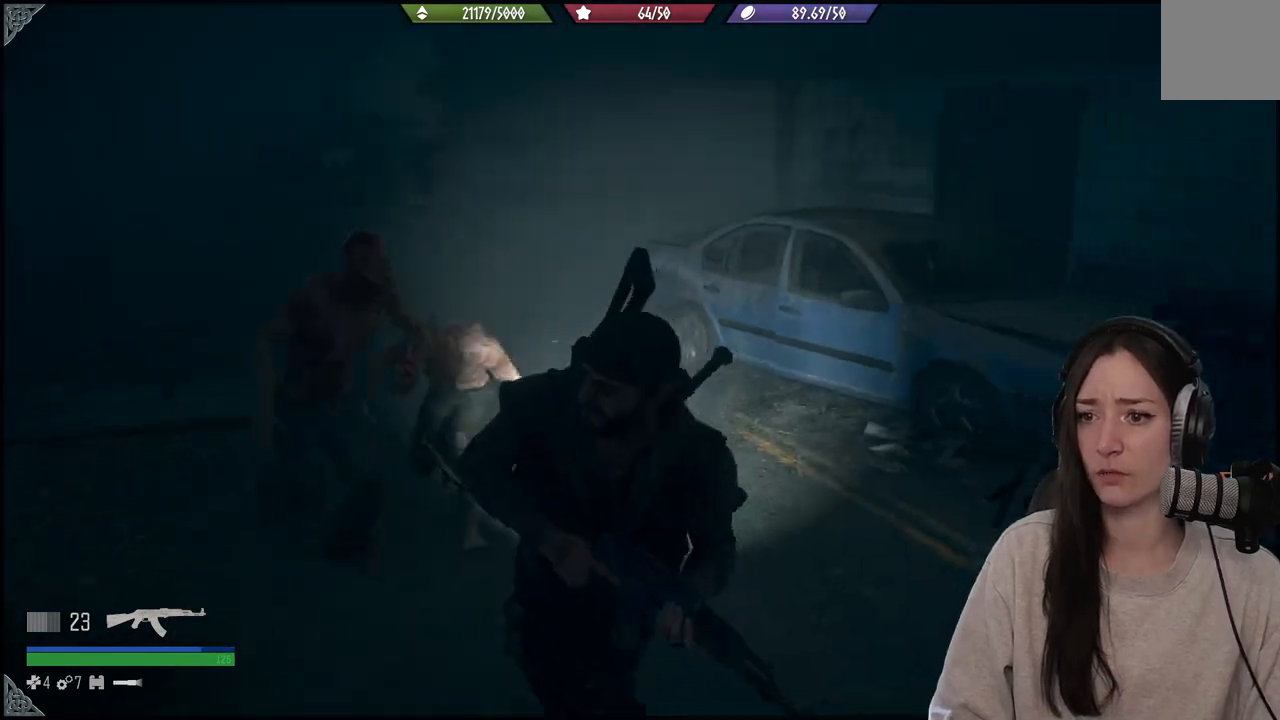
{"buttons": [], "left_stick": "up", "right_stick": "center", "events": [[50, "R1", "down"], [150, "left_stick", "right"], [150, "right_stick", "right"], [200, "R1", "up"], [383, "R1", "down"], [400, "left_stick", "up"], [433, "right_stick", "center"], [483, "R1", "up"]]}
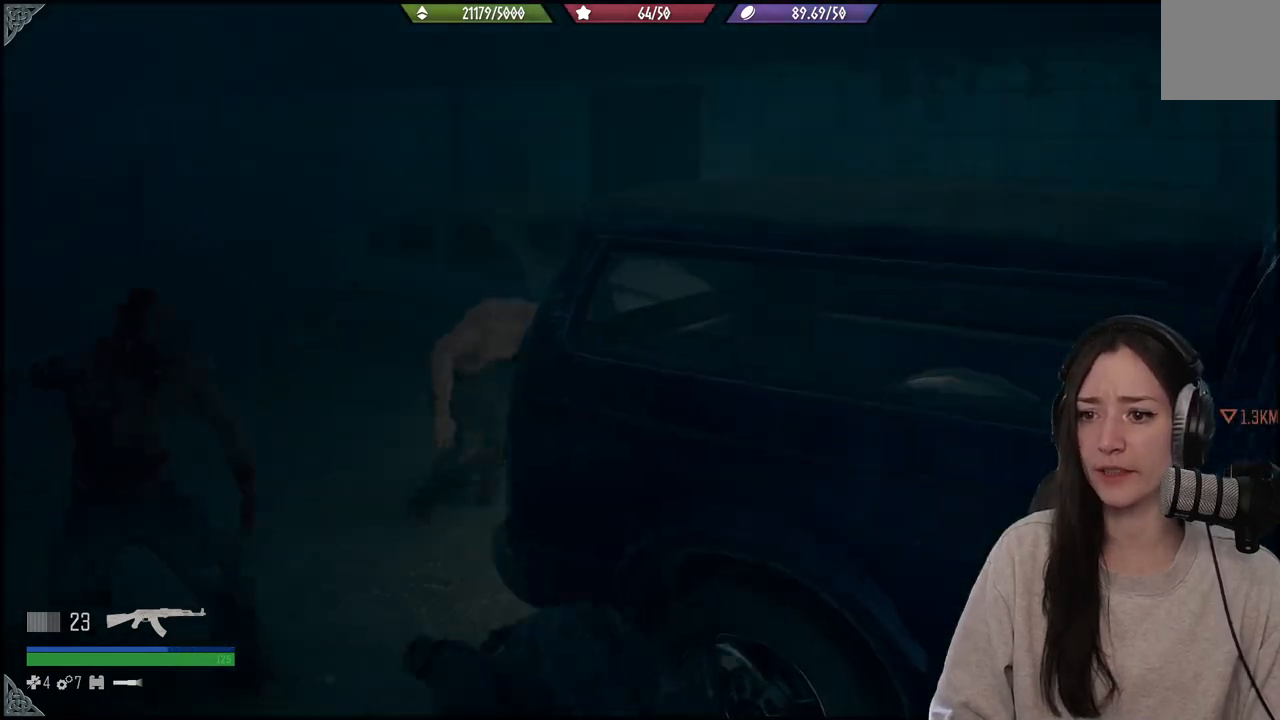
{"buttons": ["R1"], "left_stick": "down-right", "right_stick": "right", "events": [[133, "R1", "down"], [200, "right_stick", "right"], [250, "R1", "up"], [300, "left_stick", "down-right"], [400, "R1", "down"]]}
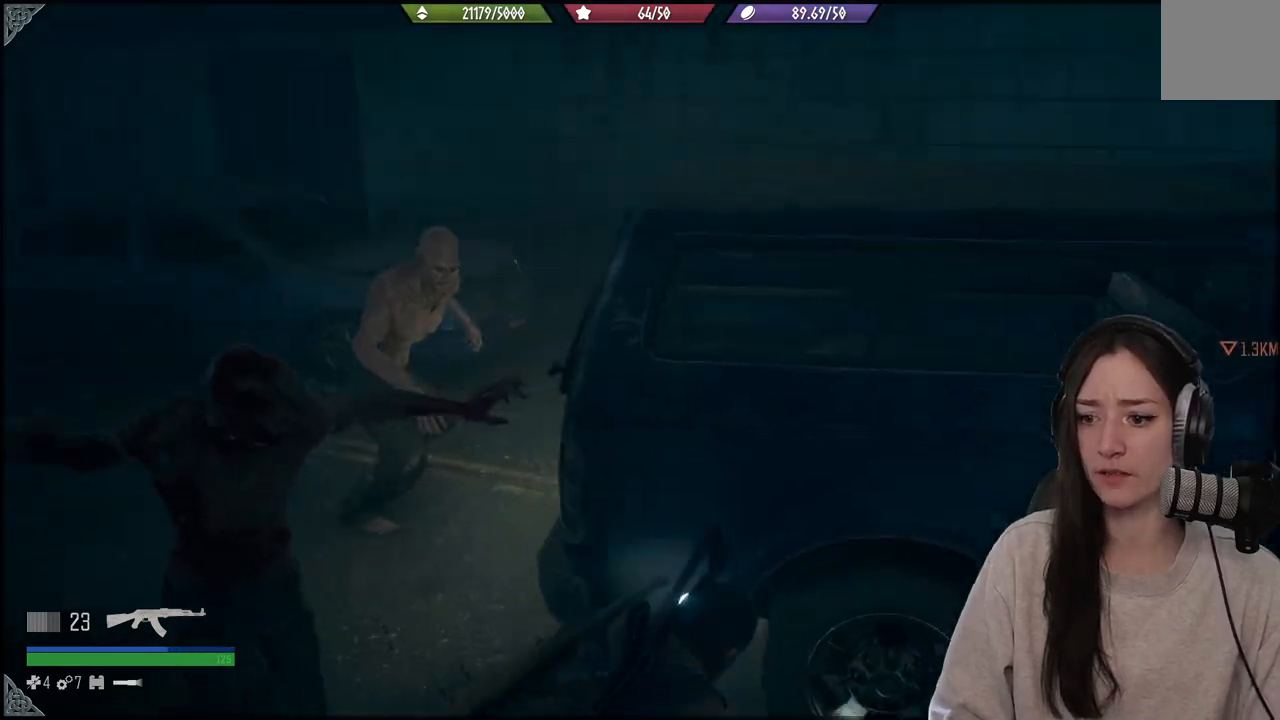
{"buttons": ["R1"], "left_stick": "up-right", "right_stick": "right", "events": [[17, "R1", "up"], [100, "R1", "down"], [183, "R1", "up"], [250, "R1", "down"], [333, "left_stick", "right"], [350, "R1", "up"], [433, "R1", "down"], [450, "left_stick", "up-right"]]}
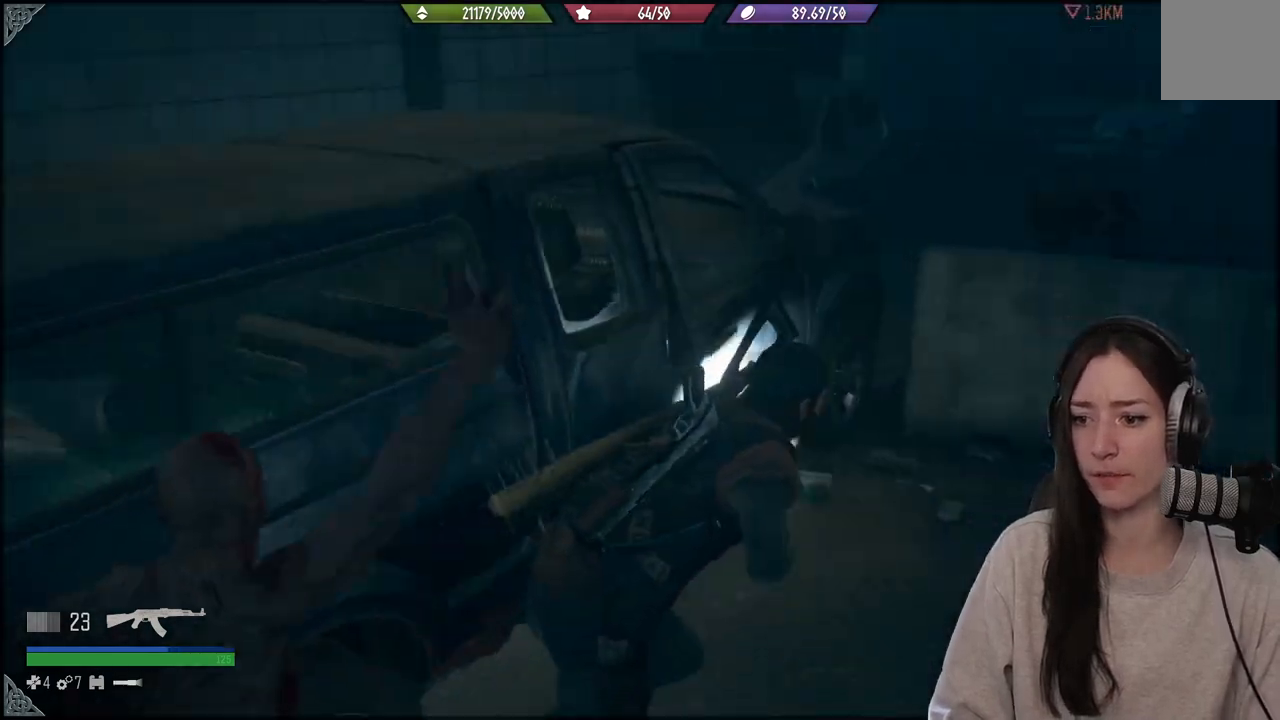
{"buttons": [], "left_stick": "up", "right_stick": "right", "events": [[17, "R1", "up"], [100, "R1", "down"], [167, "left_stick", "up"], [183, "R1", "up"]]}
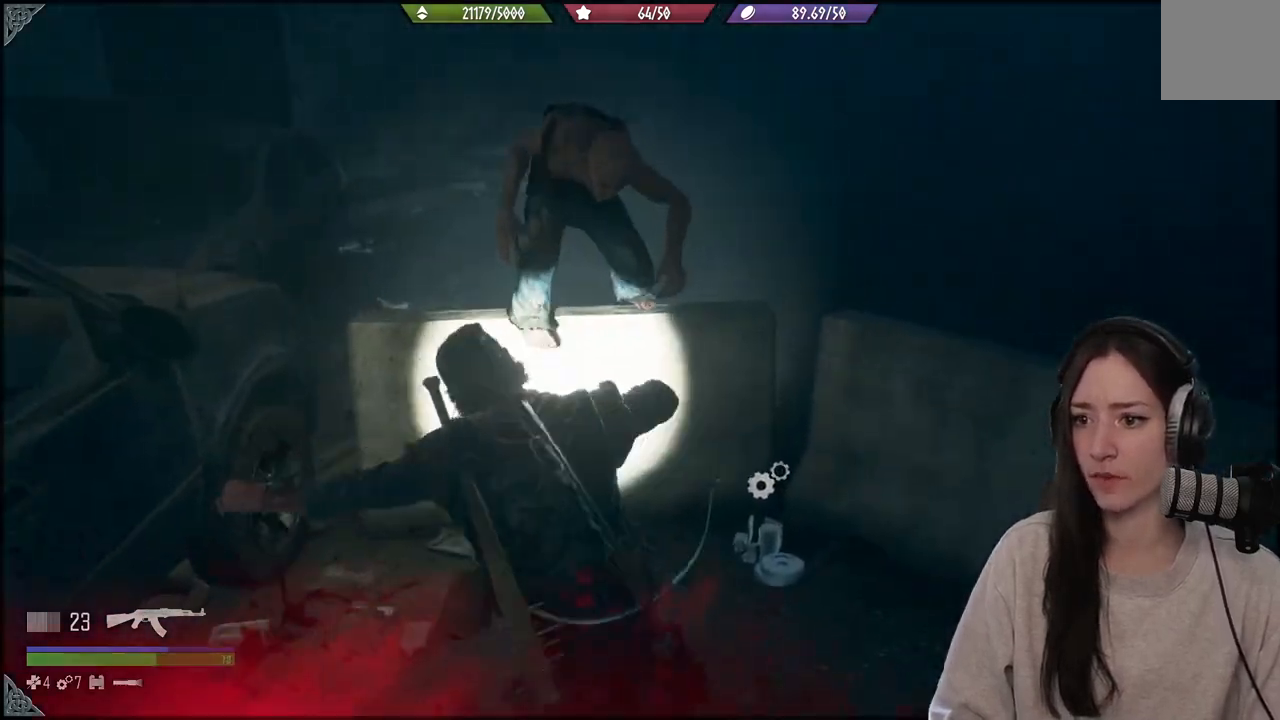
{"buttons": ["A"], "left_stick": "right", "right_stick": "center", "events": [[50, "right_stick", "center"], [167, "A", "down"], [200, "left_stick", "right"], [267, "A", "up"], [333, "A", "down"], [417, "A", "up"], [483, "A", "down"]]}
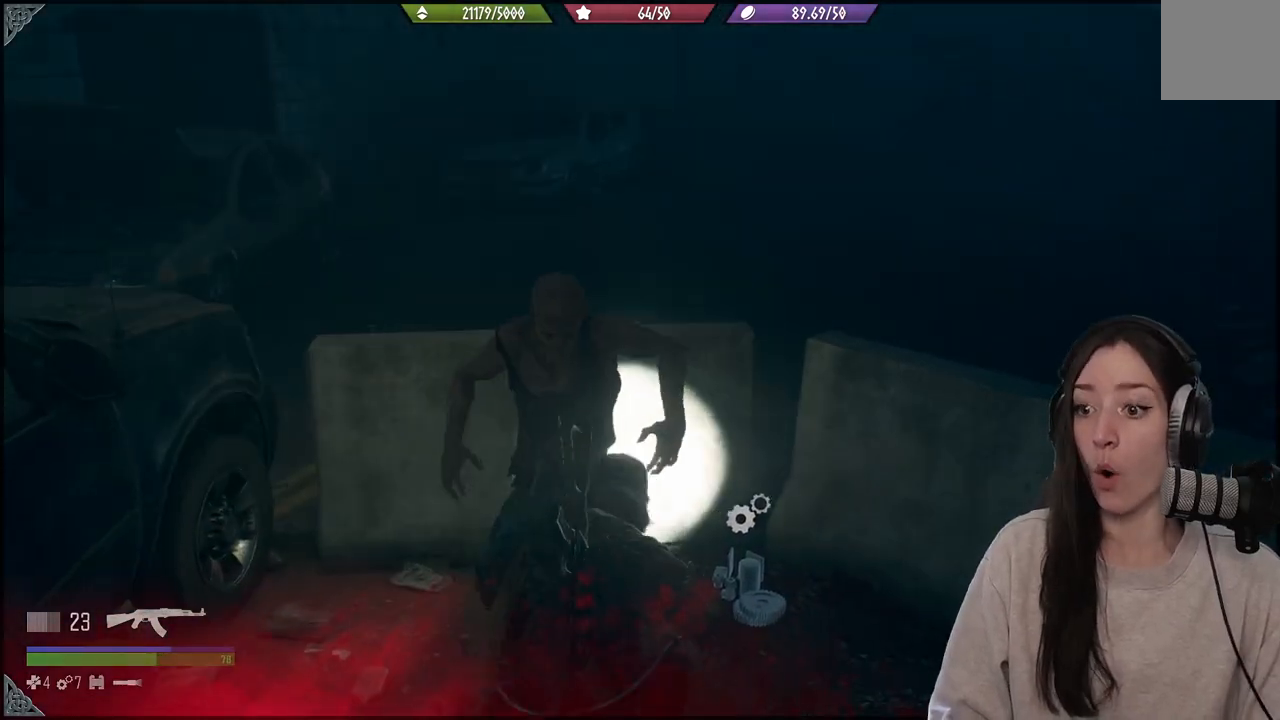
{"buttons": ["A"], "left_stick": "right", "right_stick": "center", "events": [[83, "A", "up"], [150, "A", "down"], [250, "A", "up"], [317, "A", "down"], [400, "A", "up"], [500, "A", "down"]]}
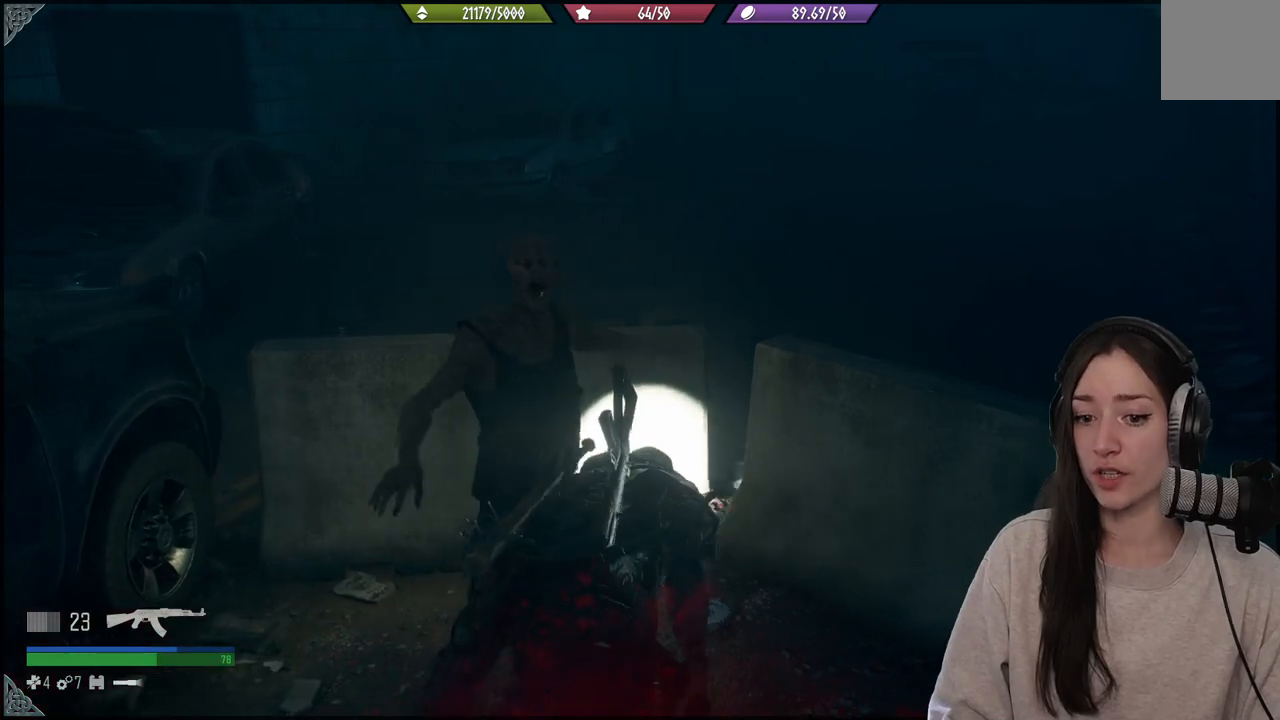
{"buttons": ["A"], "left_stick": "up-right", "right_stick": "center", "events": [[33, "left_stick", "down-right"], [83, "A", "up"], [150, "A", "down"], [150, "left_stick", "right"], [250, "A", "up"], [250, "left_stick", "up-right"], [333, "A", "down"], [417, "A", "up"], [500, "A", "down"]]}
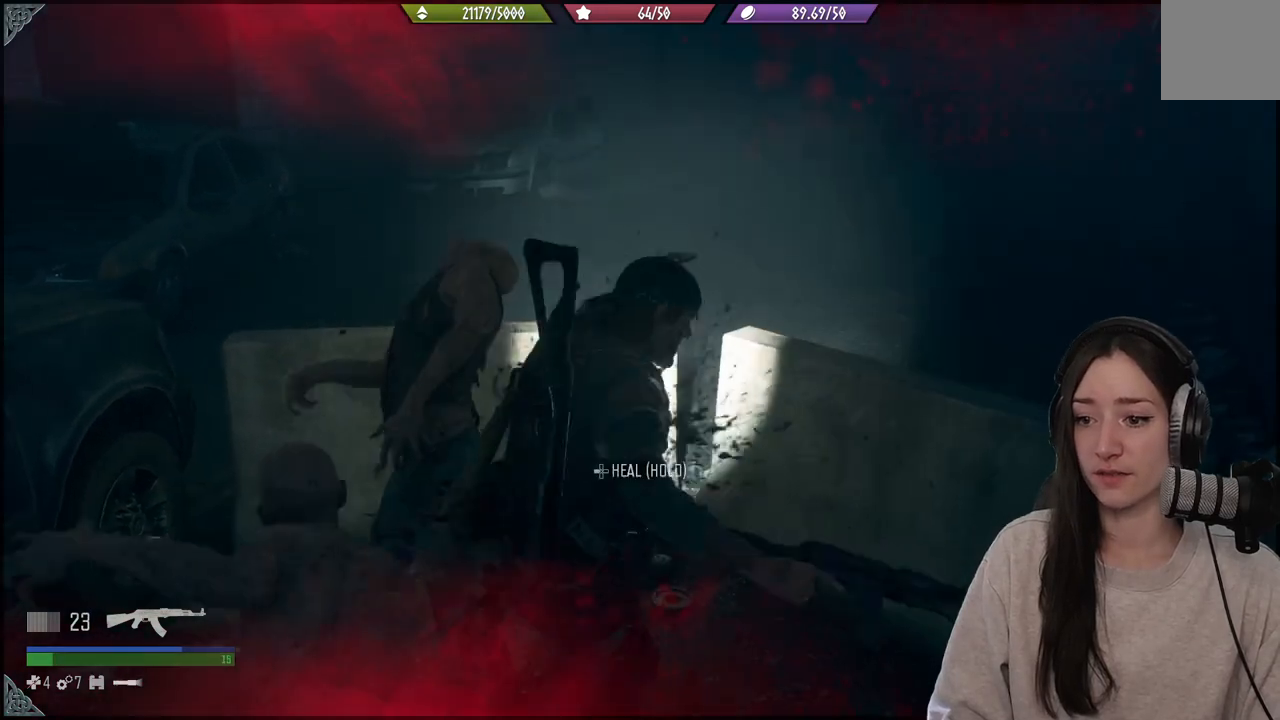
{"buttons": [], "left_stick": "up-right", "right_stick": "center", "events": [[83, "A", "up"], [167, "A", "down"], [250, "A", "up"], [333, "A", "down"], [433, "A", "up"]]}
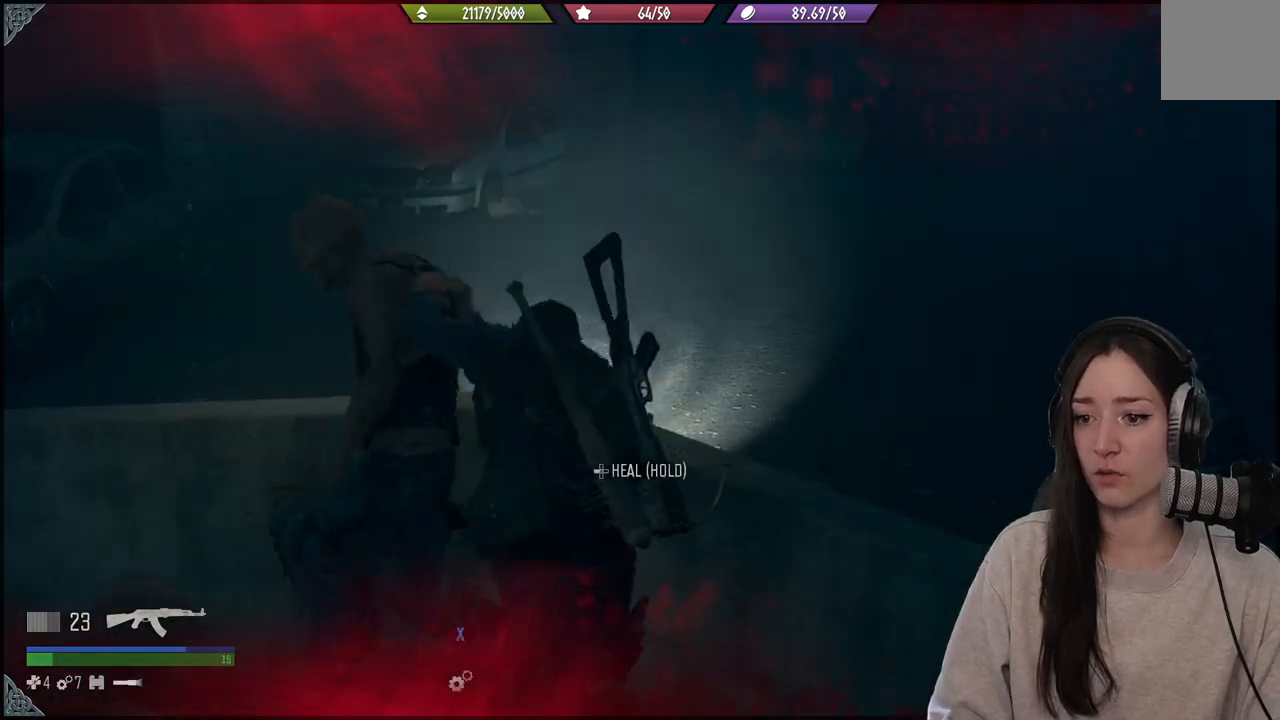
{"buttons": [], "left_stick": "up-right", "right_stick": "center", "events": [[17, "A", "down"], [100, "A", "up"], [183, "A", "down"], [283, "A", "up"], [367, "A", "down"], [467, "A", "up"]]}
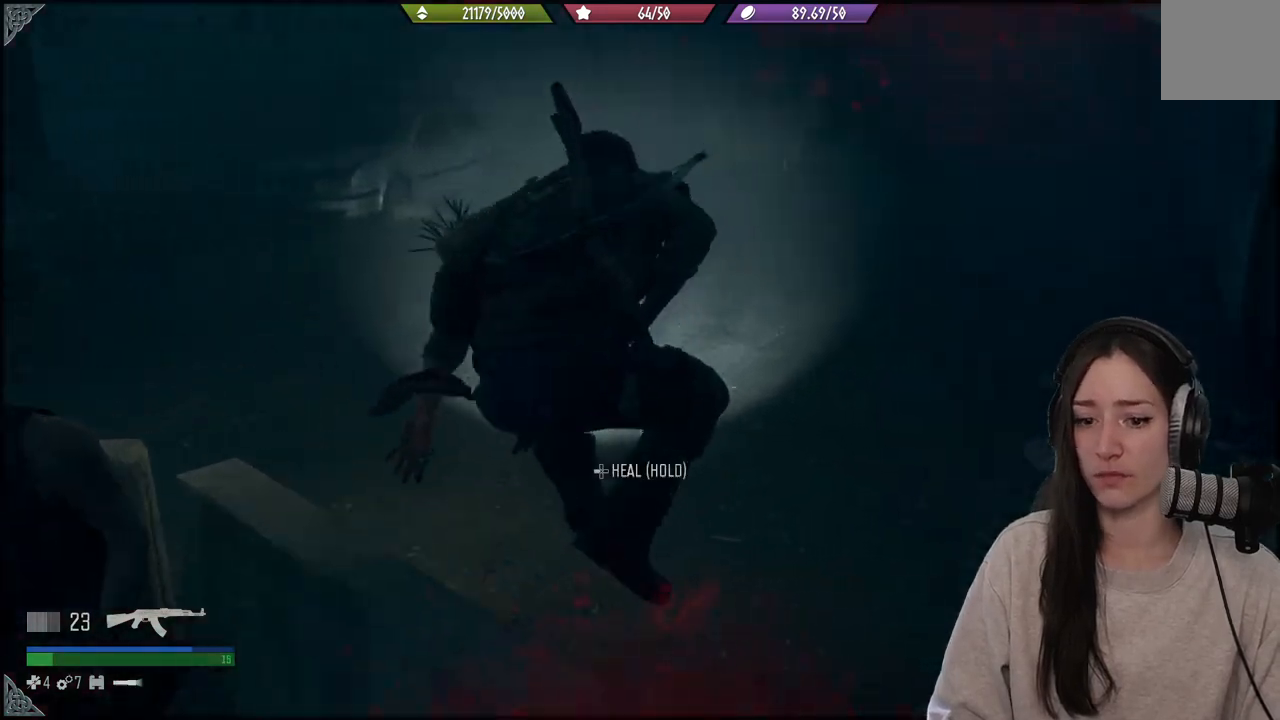
{"buttons": ["L1"], "left_stick": "up", "right_stick": "center", "events": [[217, "left_stick", "up"], [233, "right_stick", "up-left"], [367, "L1", "down"], [417, "right_stick", "center"]]}
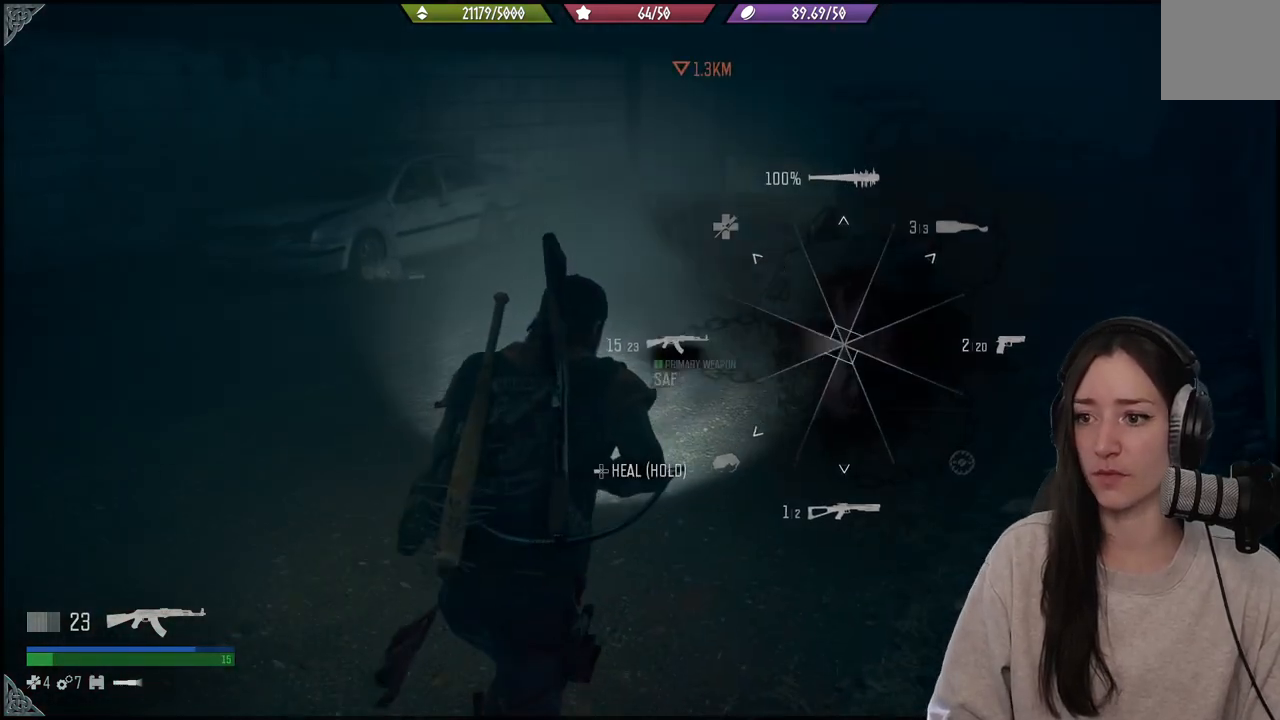
{"buttons": ["L1", "R2"], "left_stick": "up", "right_stick": "up-left", "events": [[50, "right_stick", "up-left"], [267, "R2", "down"]]}
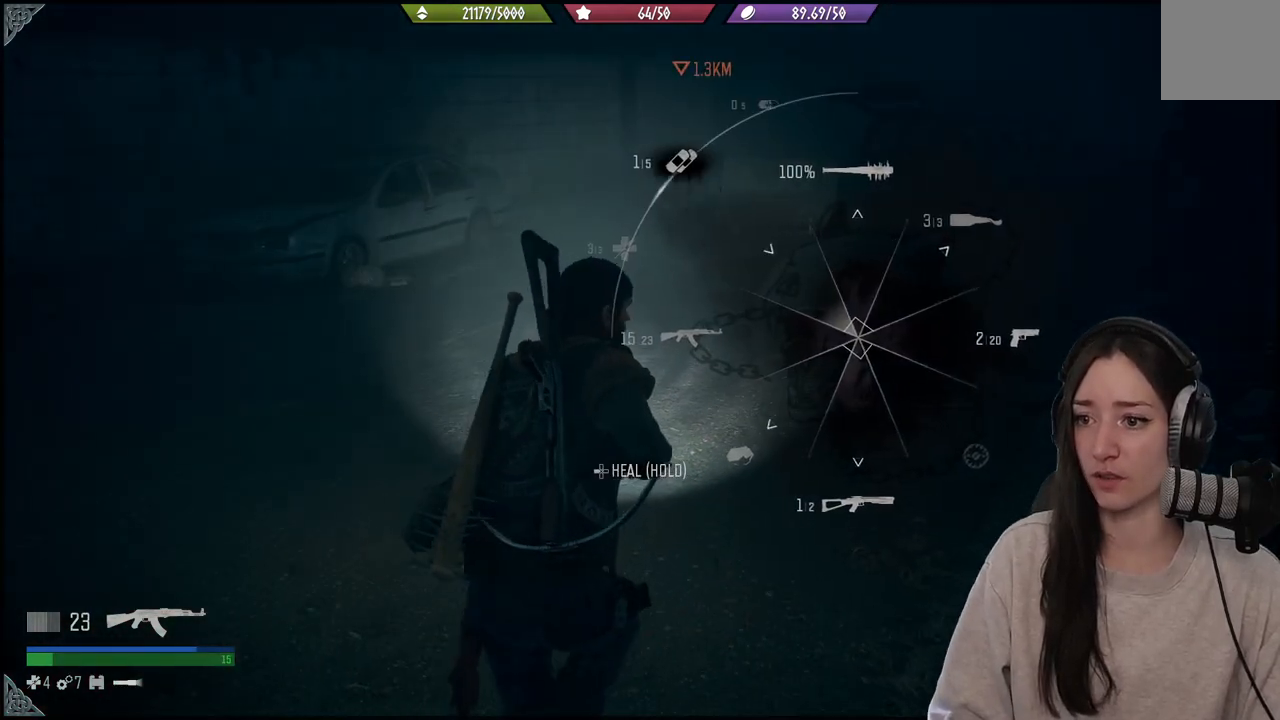
{"buttons": ["L1", "R2"], "left_stick": "up", "right_stick": "up-left", "events": []}
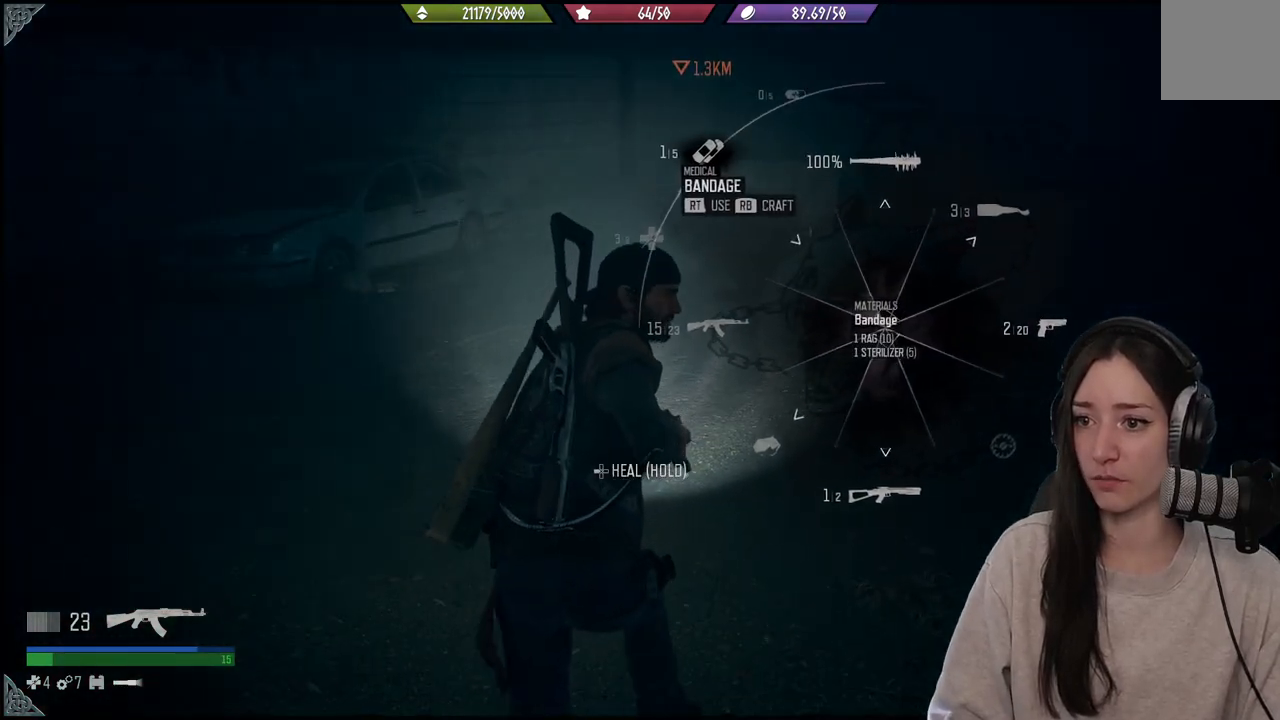
{"buttons": ["L1"], "left_stick": "up", "right_stick": "up-left", "events": [[267, "R2", "up"]]}
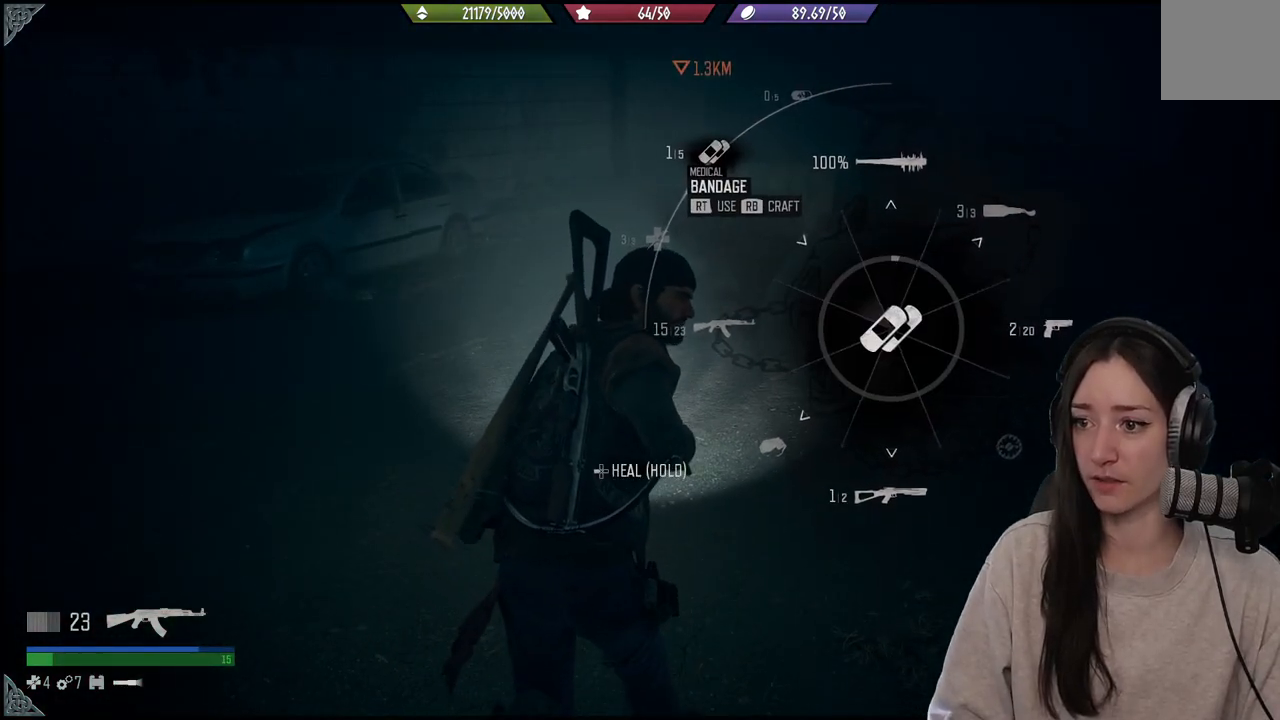
{"buttons": ["L1", "R2"], "left_stick": "up", "right_stick": "up-left", "events": [[17, "R2", "down"]]}